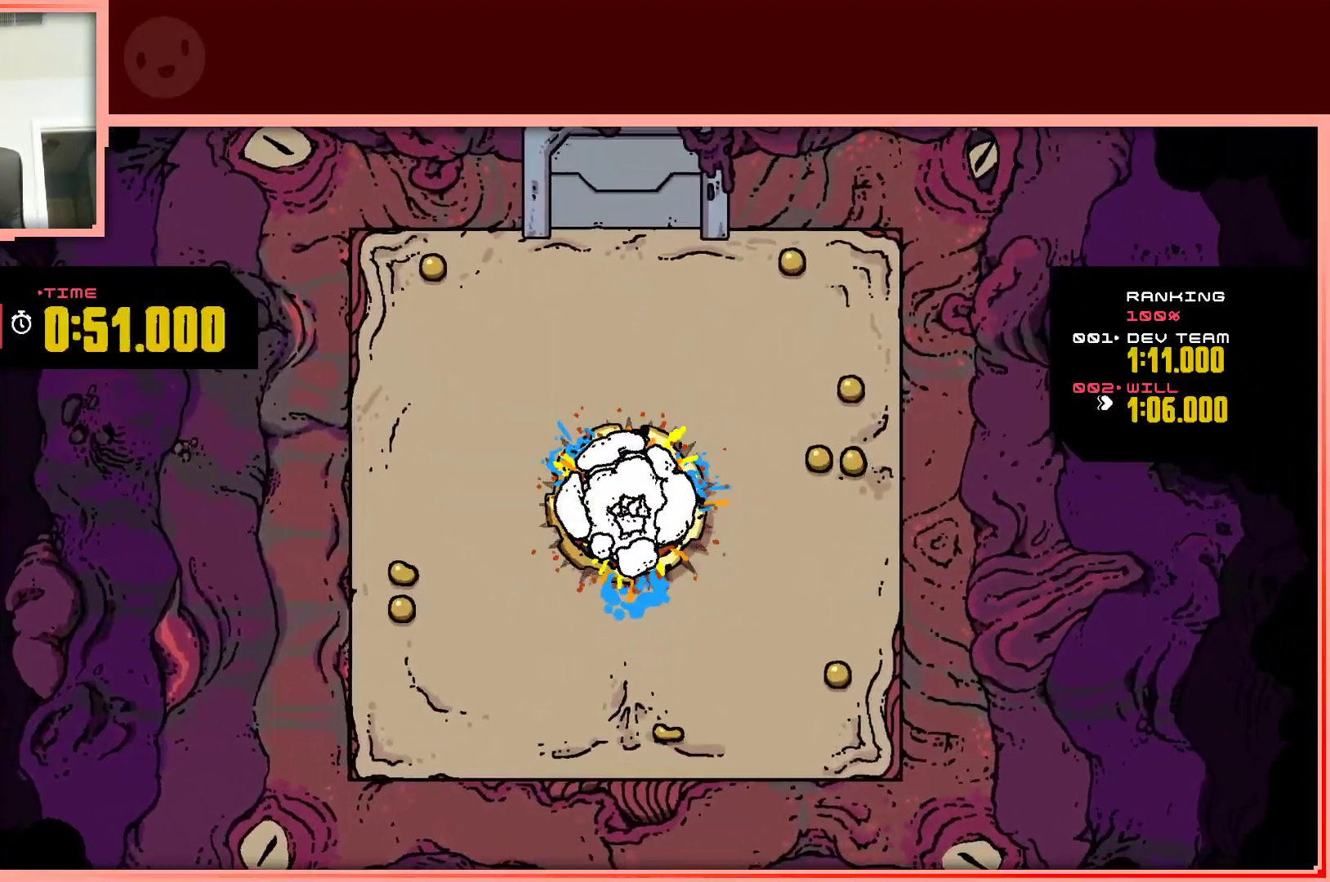
Gameplay with keyboard; each line is a JSON object with the keys held at the frame after it. "events" lists presses ("down") and releases ("up") of "down", "left", "right", "shift", "up" and "z" between this image and that frame as [ms after this image, input, new state], when the widget could be followed in between. No other keys are recorded. Mouse input is not recorded.
{"keys": ["shift", "up"], "events": [[83, "shift", "down"], [500, "right", "up"]]}
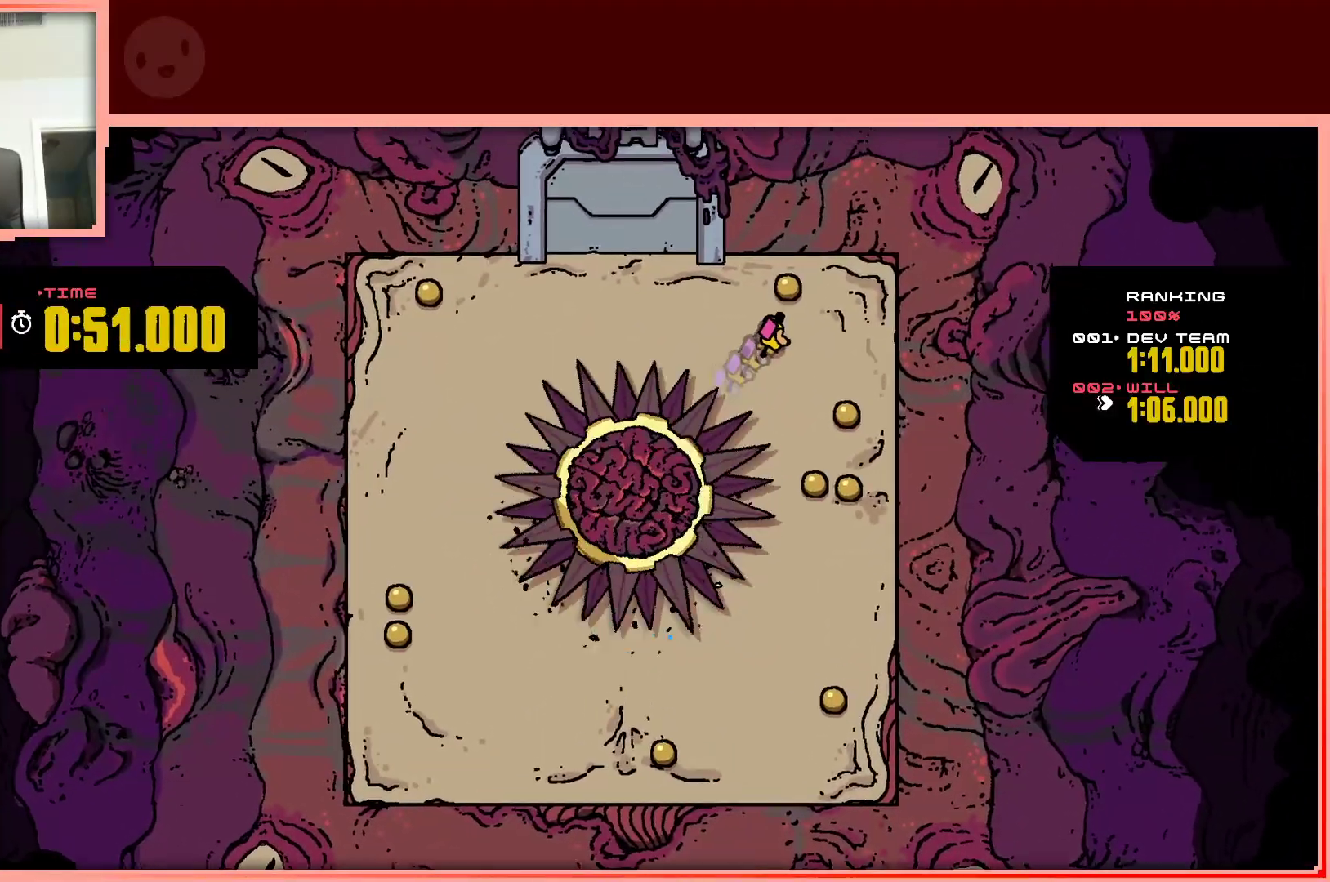
{"keys": ["down"], "events": [[150, "shift", "up"], [183, "right", "down"], [233, "up", "up"], [383, "down", "down"], [383, "right", "up"]]}
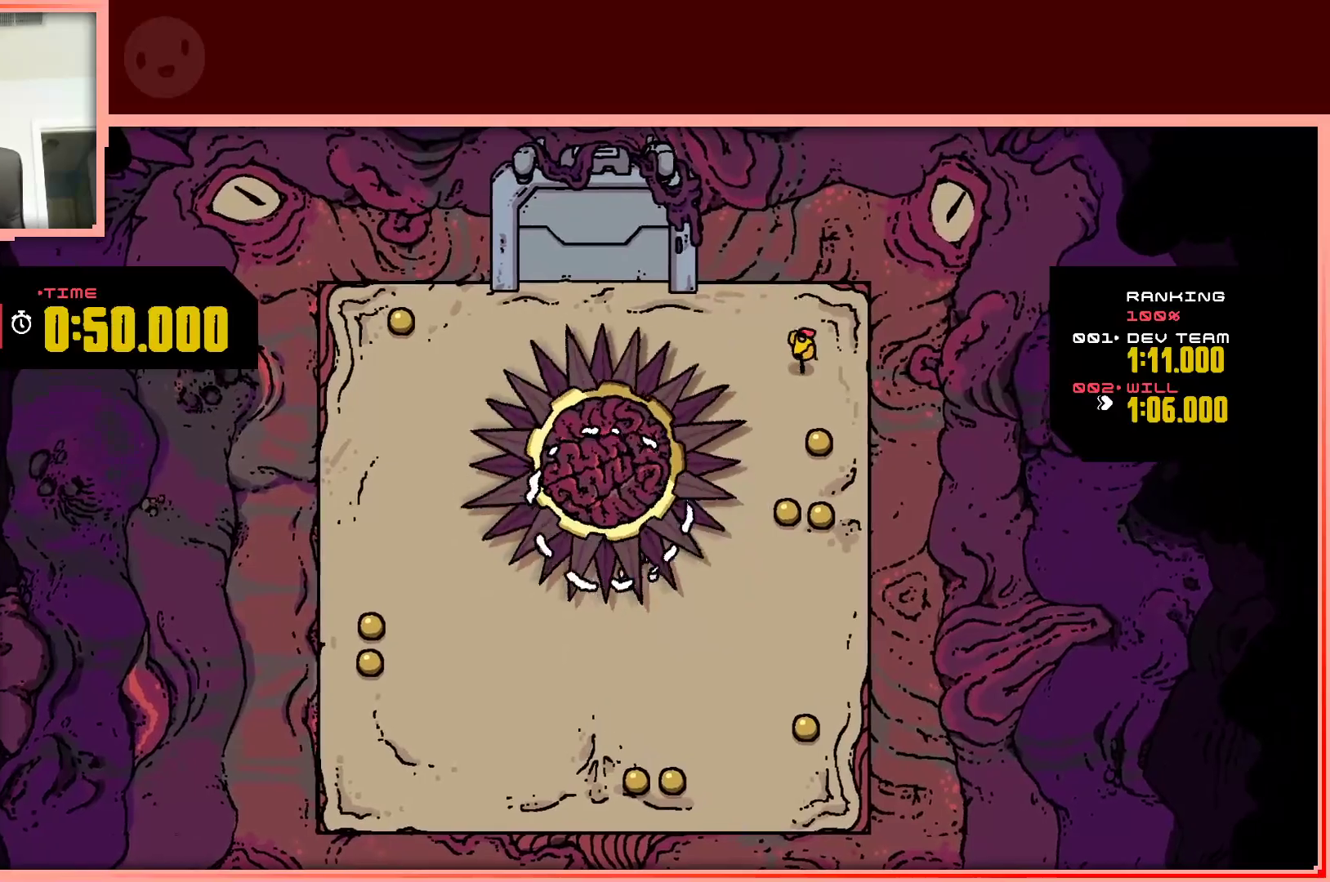
{"keys": ["down", "left"], "events": [[300, "right", "down"], [383, "right", "up"], [483, "left", "down"]]}
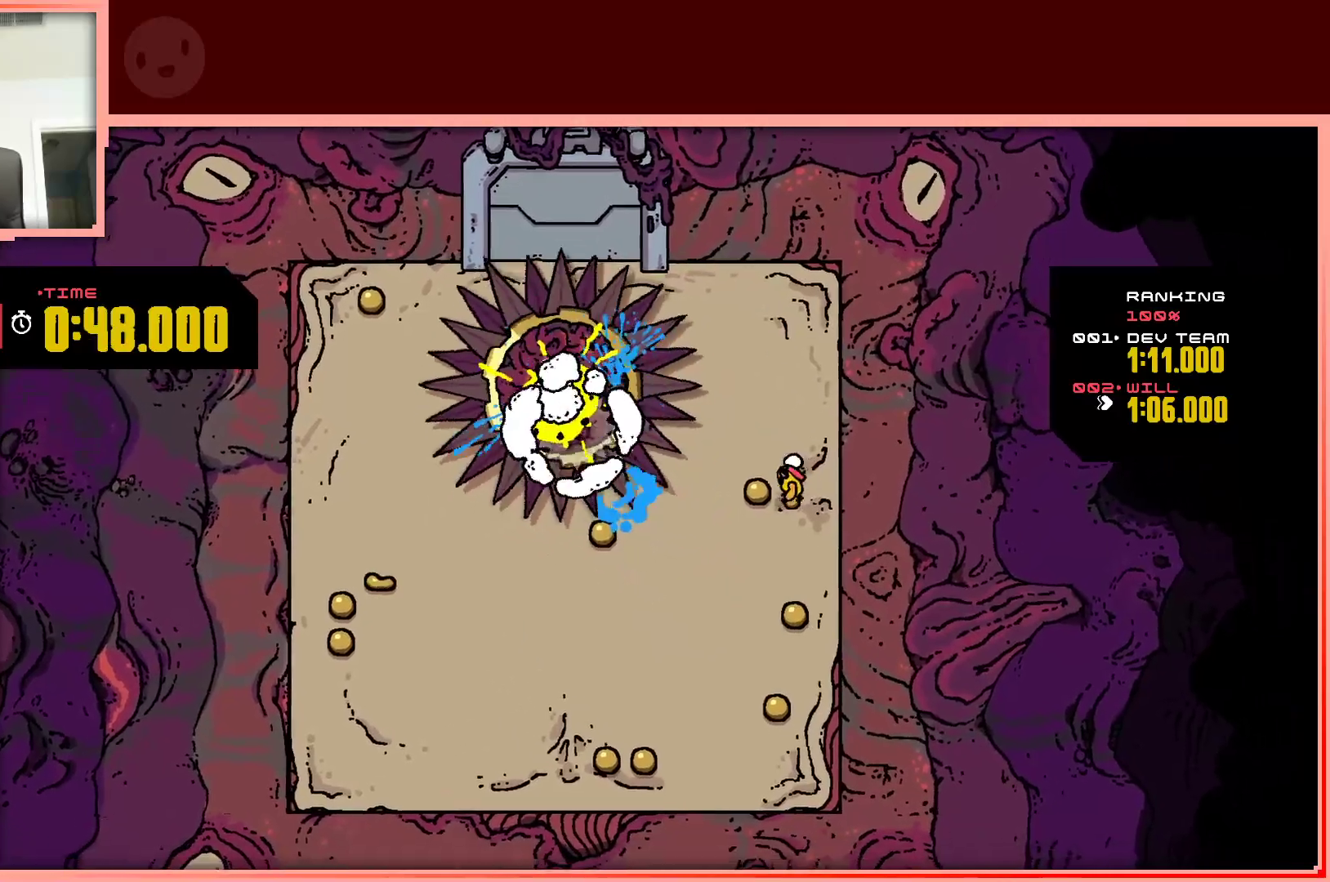
{"keys": ["down"], "events": [[183, "left", "up"], [183, "right", "down"], [367, "right", "up"]]}
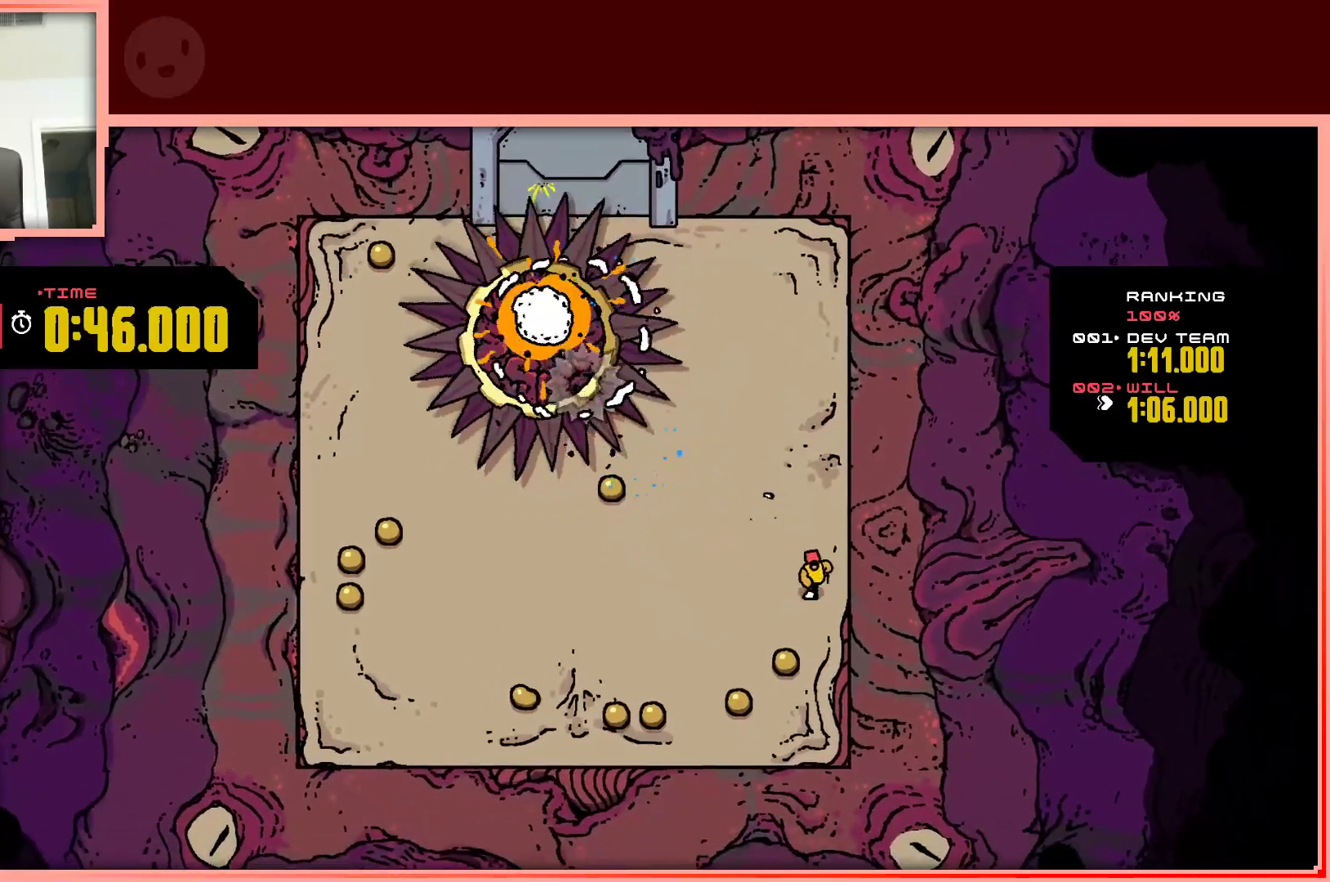
{"keys": ["down", "left"], "events": [[233, "left", "down"]]}
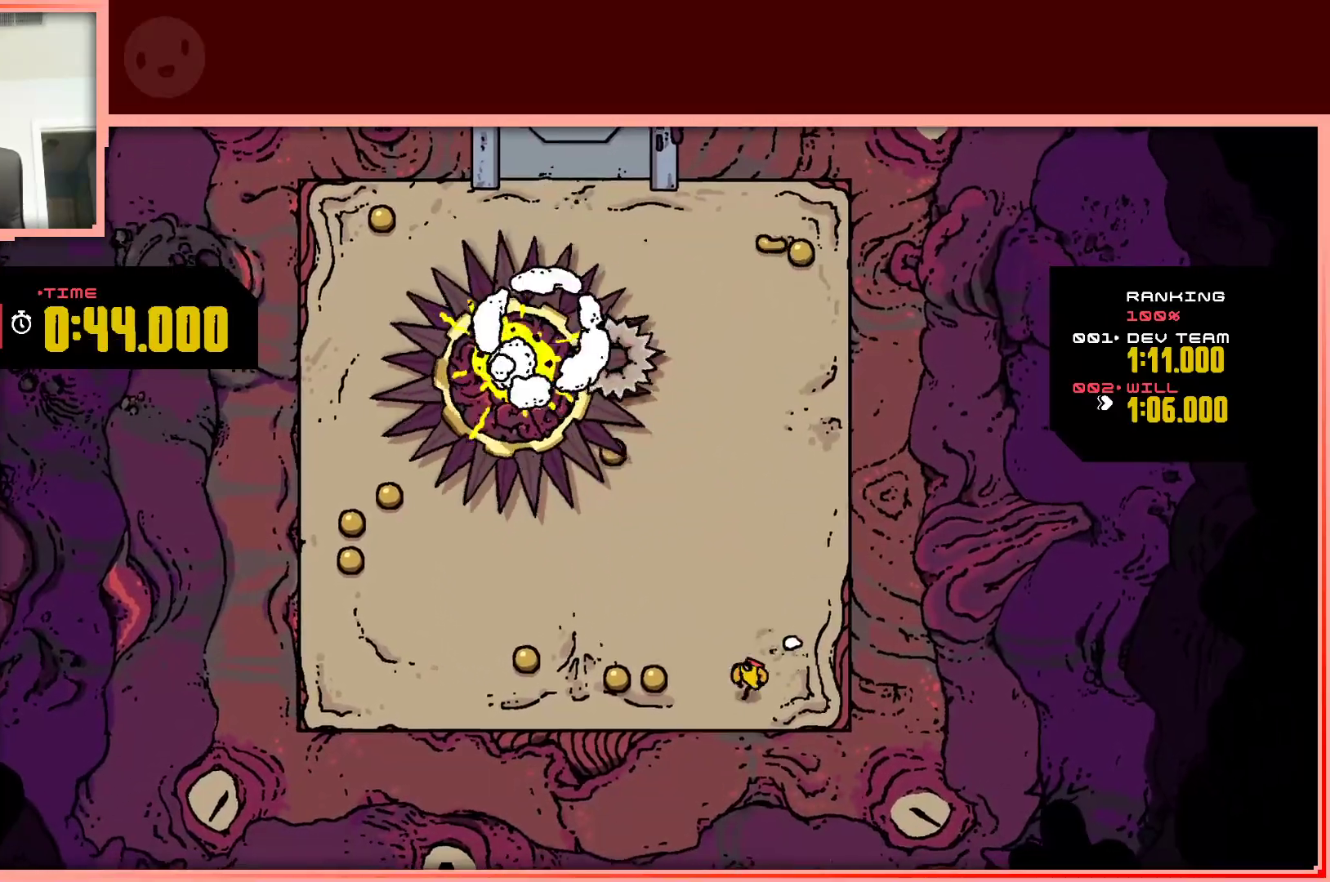
{"keys": ["left"], "events": [[17, "down", "up"]]}
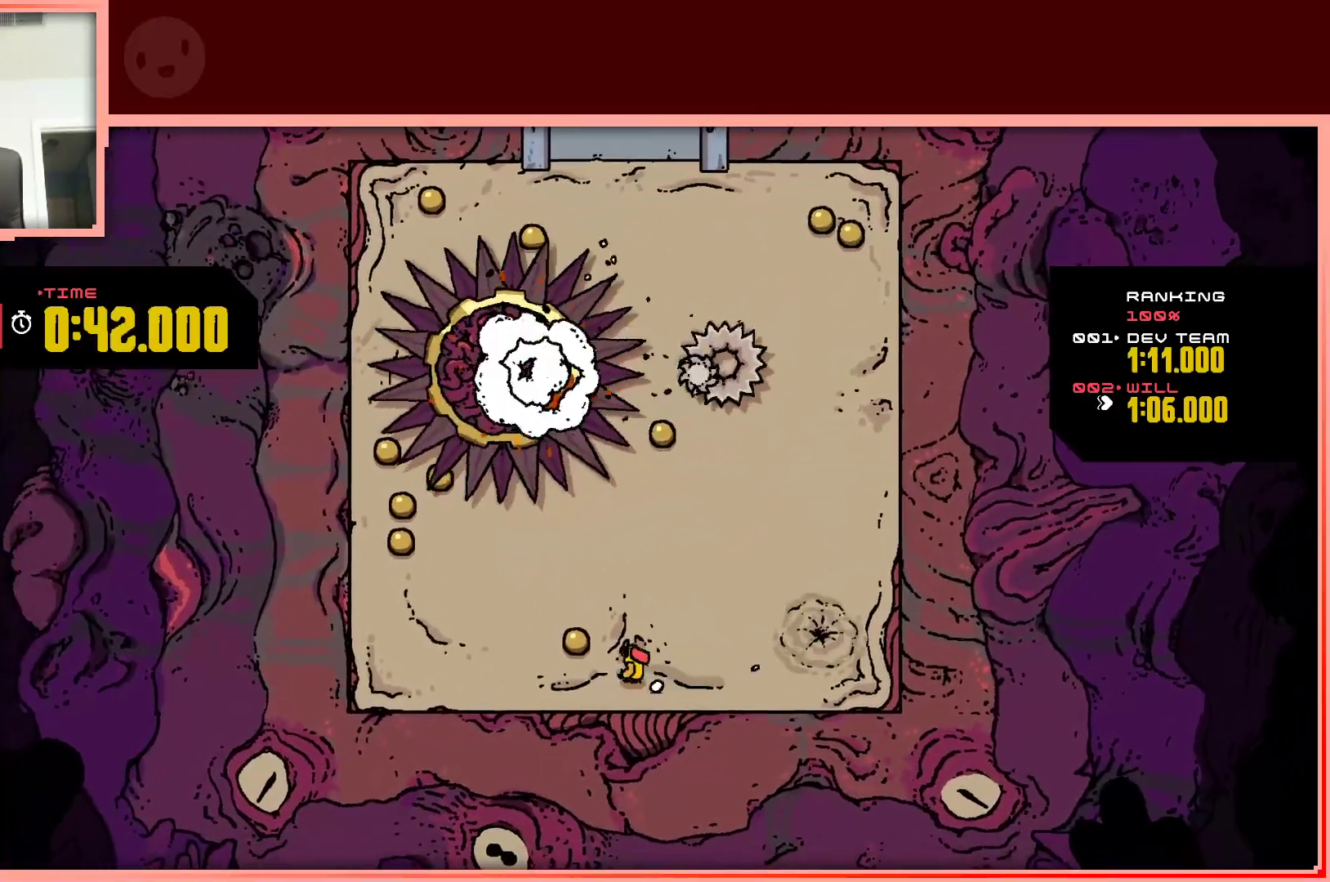
{"keys": ["right", "up"], "events": [[167, "up", "down"], [217, "left", "up"], [217, "right", "down"]]}
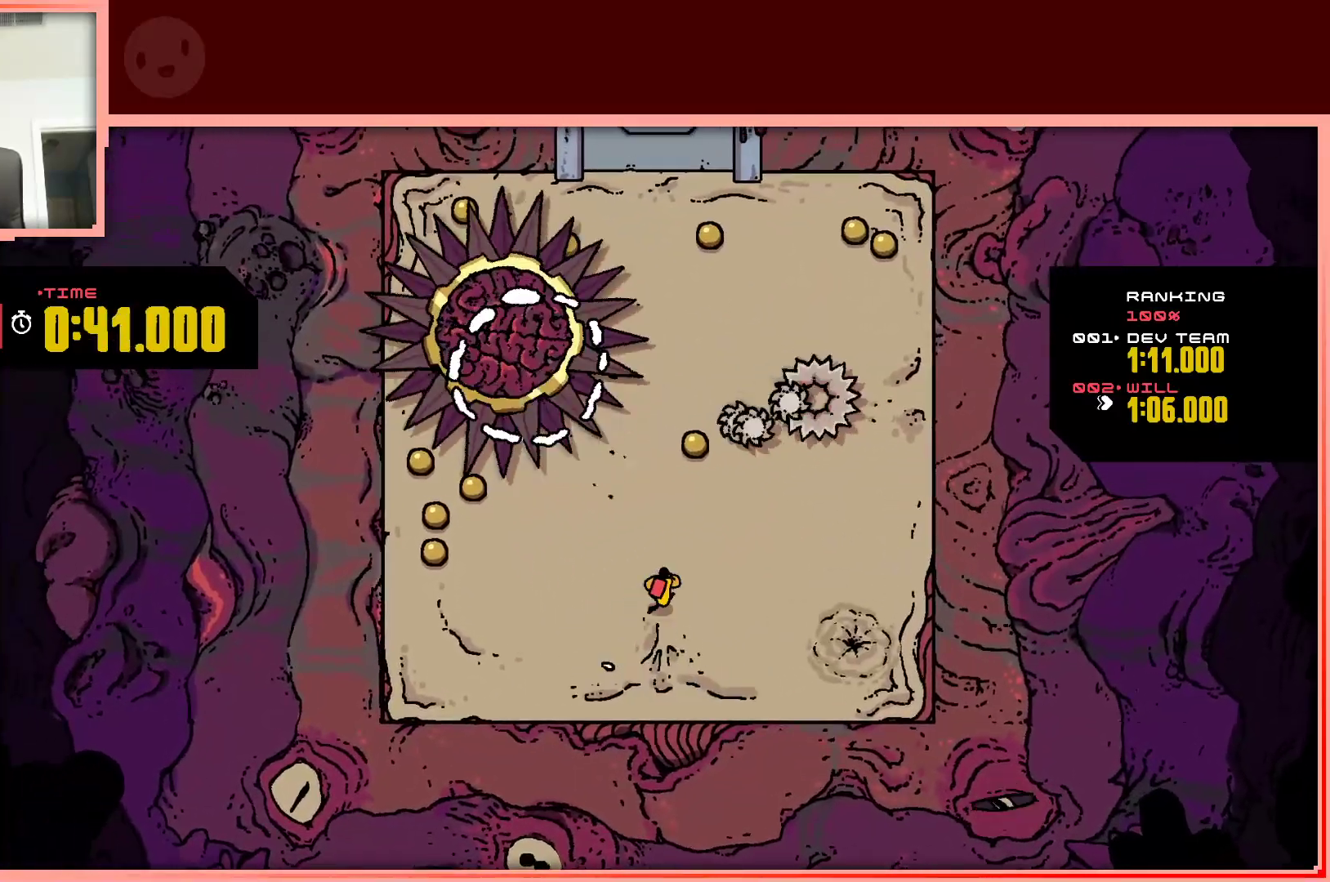
{"keys": ["shift", "up"], "events": [[150, "right", "up"], [417, "shift", "down"]]}
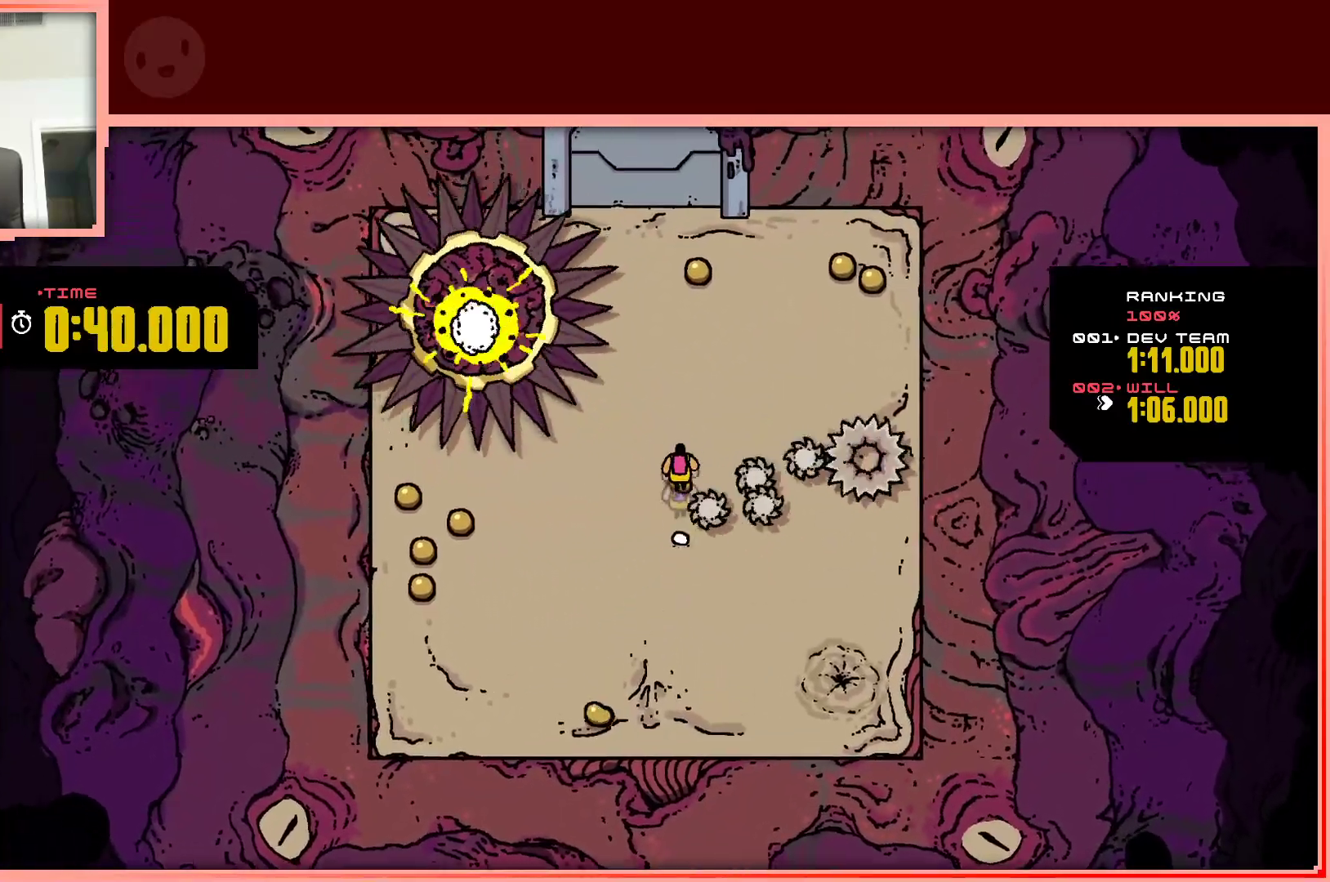
{"keys": ["right", "up"], "events": [[433, "right", "down"], [483, "shift", "up"]]}
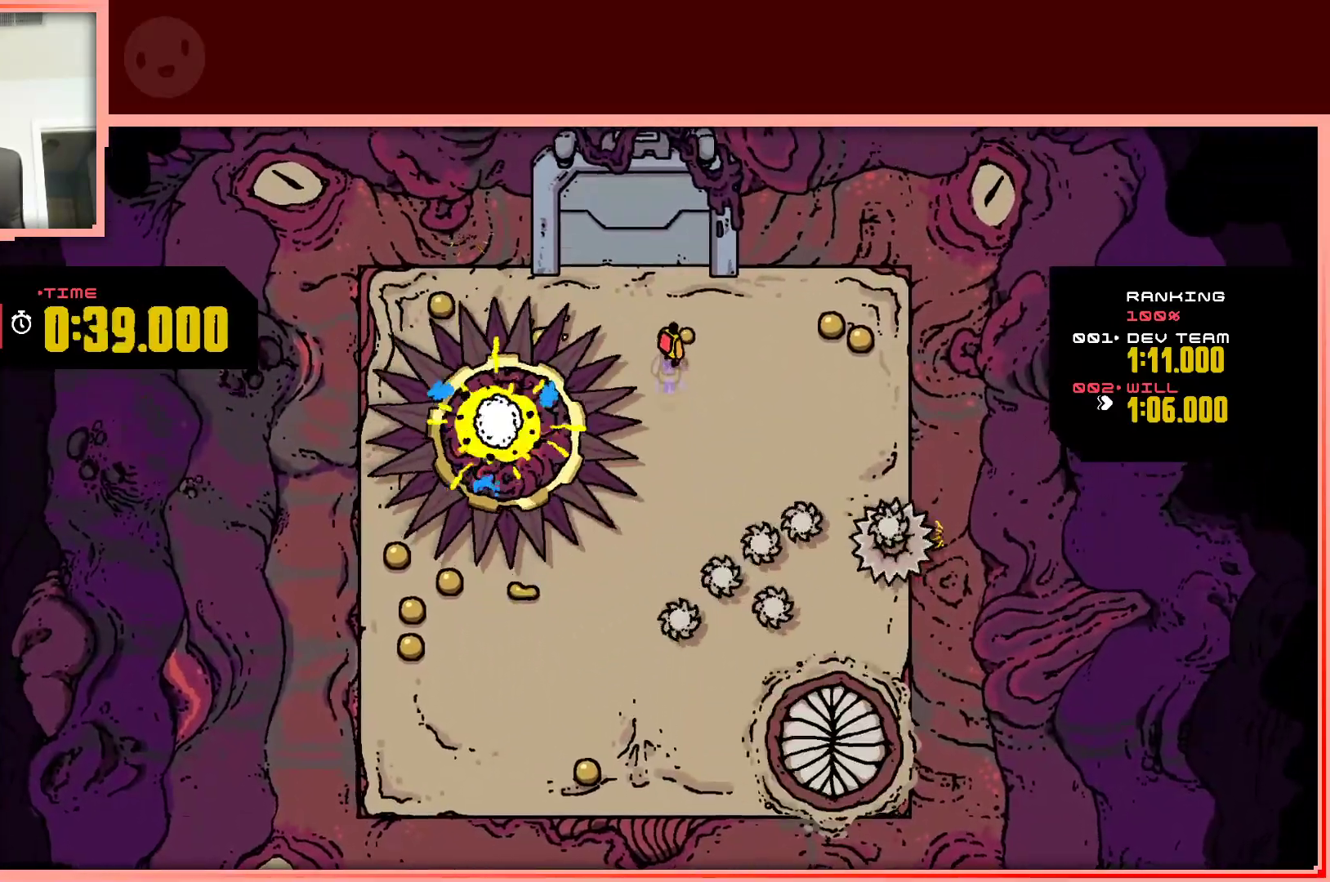
{"keys": ["right"], "events": [[167, "up", "up"]]}
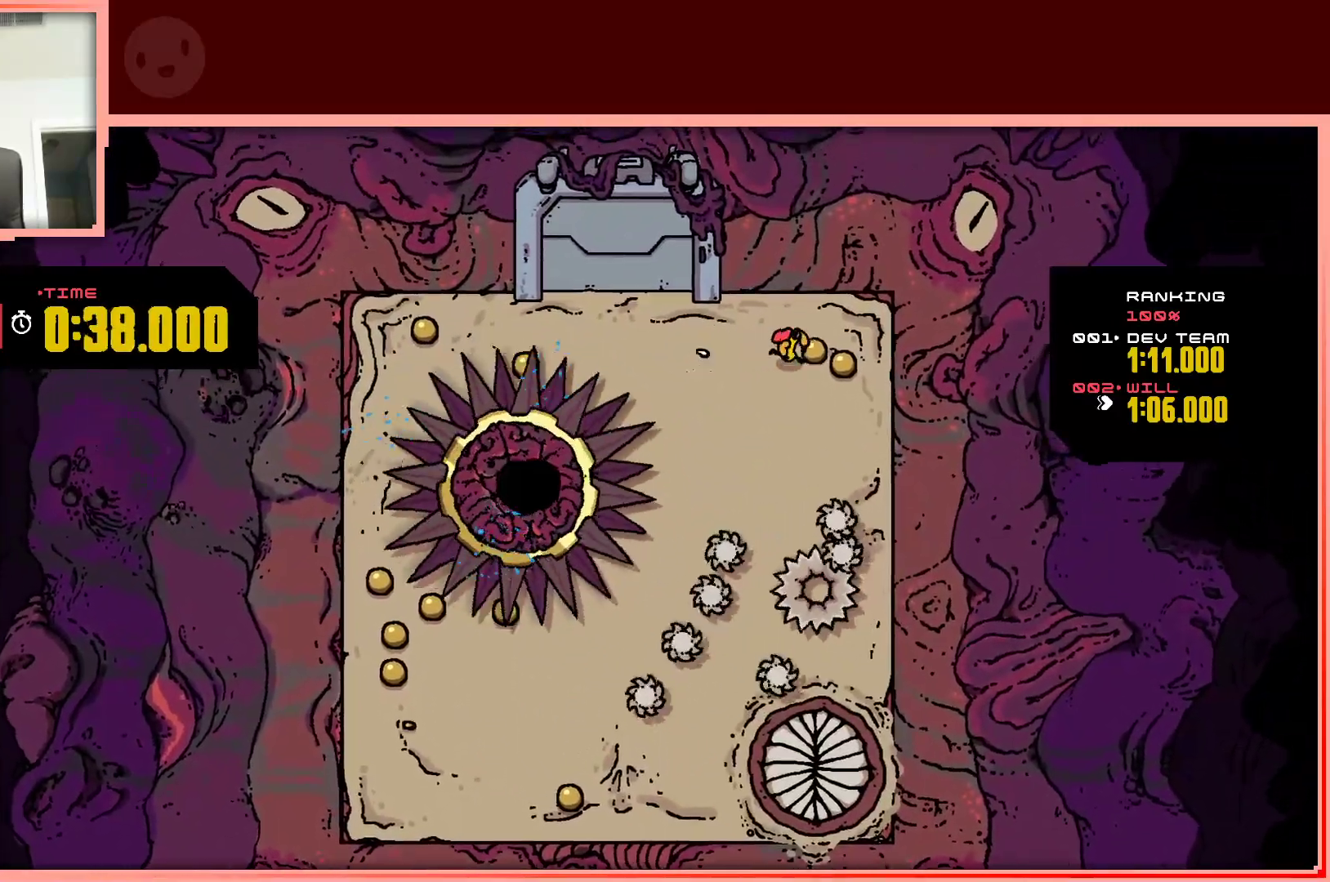
{"keys": ["left"], "events": [[183, "down", "down"], [233, "left", "down"], [233, "right", "up"], [283, "down", "up"]]}
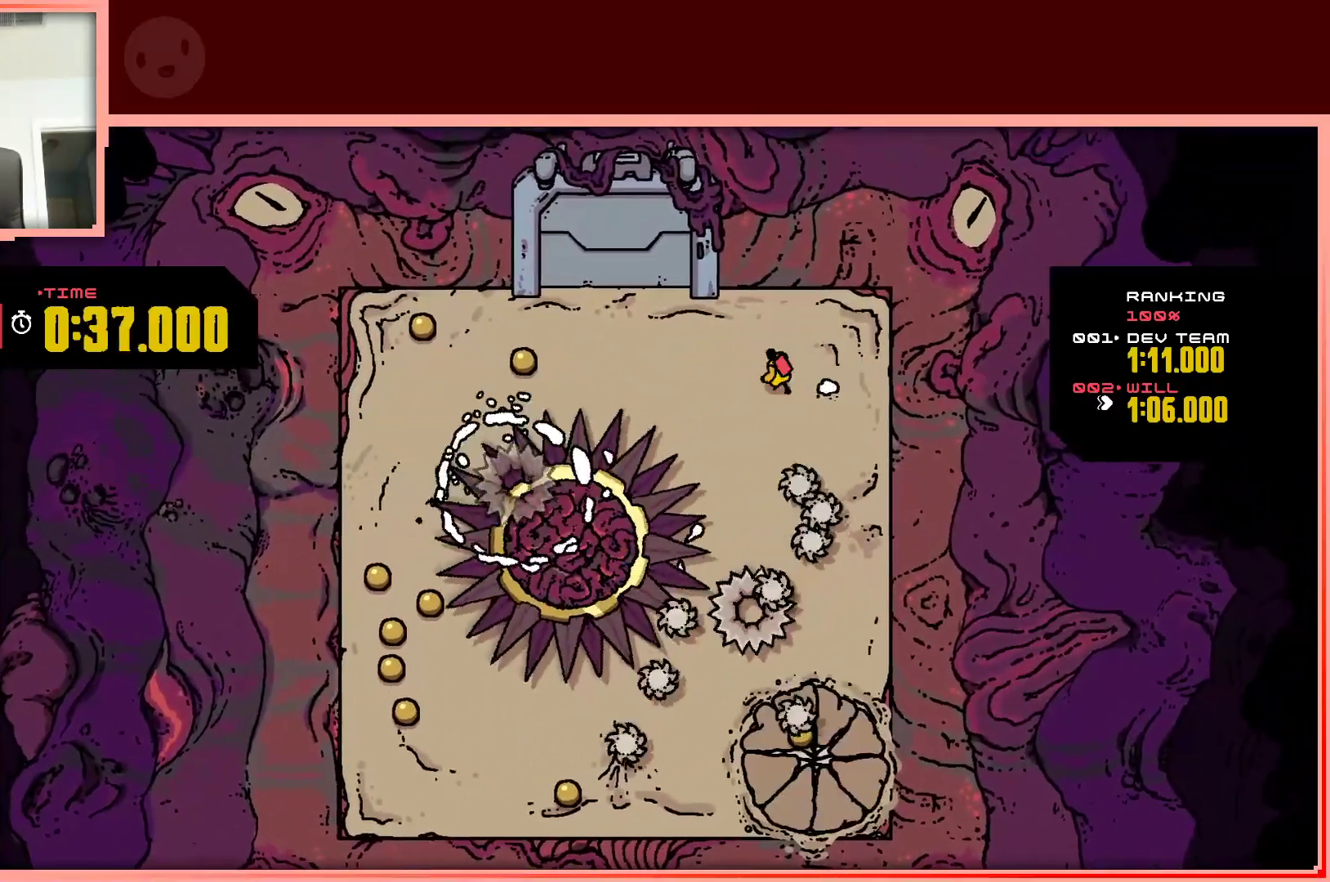
{"keys": ["left"], "events": [[17, "up", "down"], [150, "up", "up"]]}
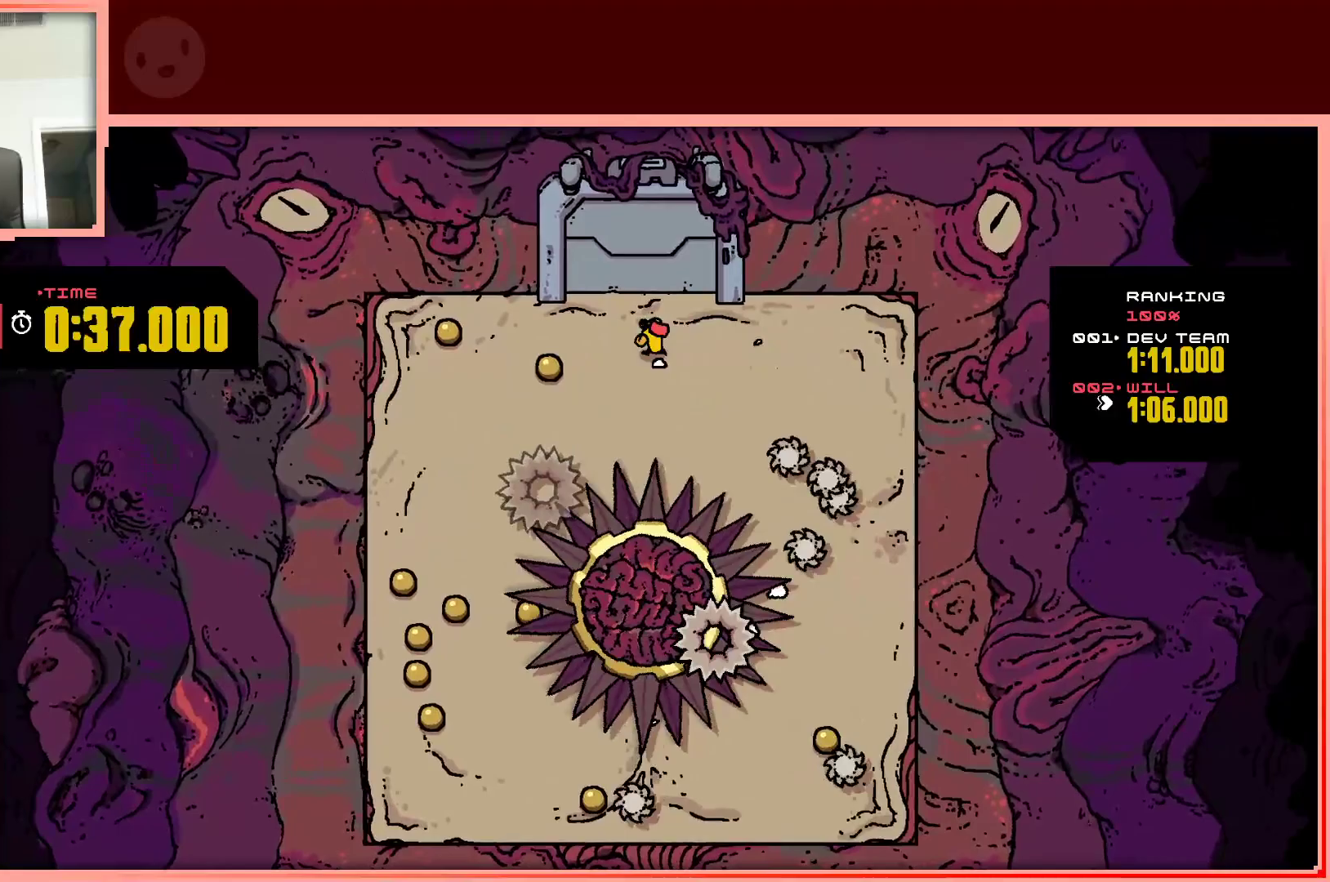
{"keys": ["left", "up"], "events": [[83, "down", "down"], [167, "down", "up"], [450, "up", "down"]]}
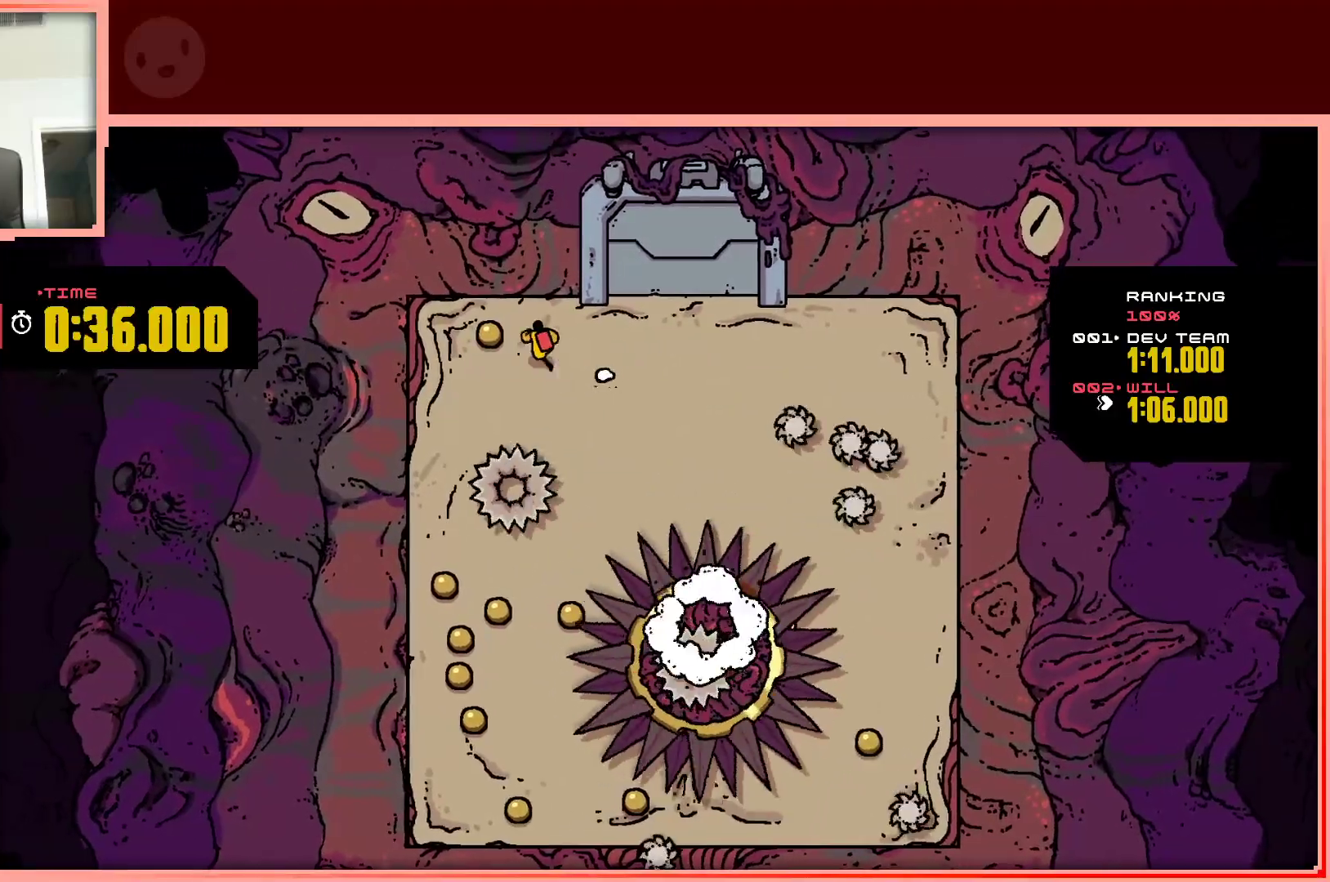
{"keys": ["down"], "events": [[50, "up", "up"], [233, "down", "down"], [283, "left", "up"]]}
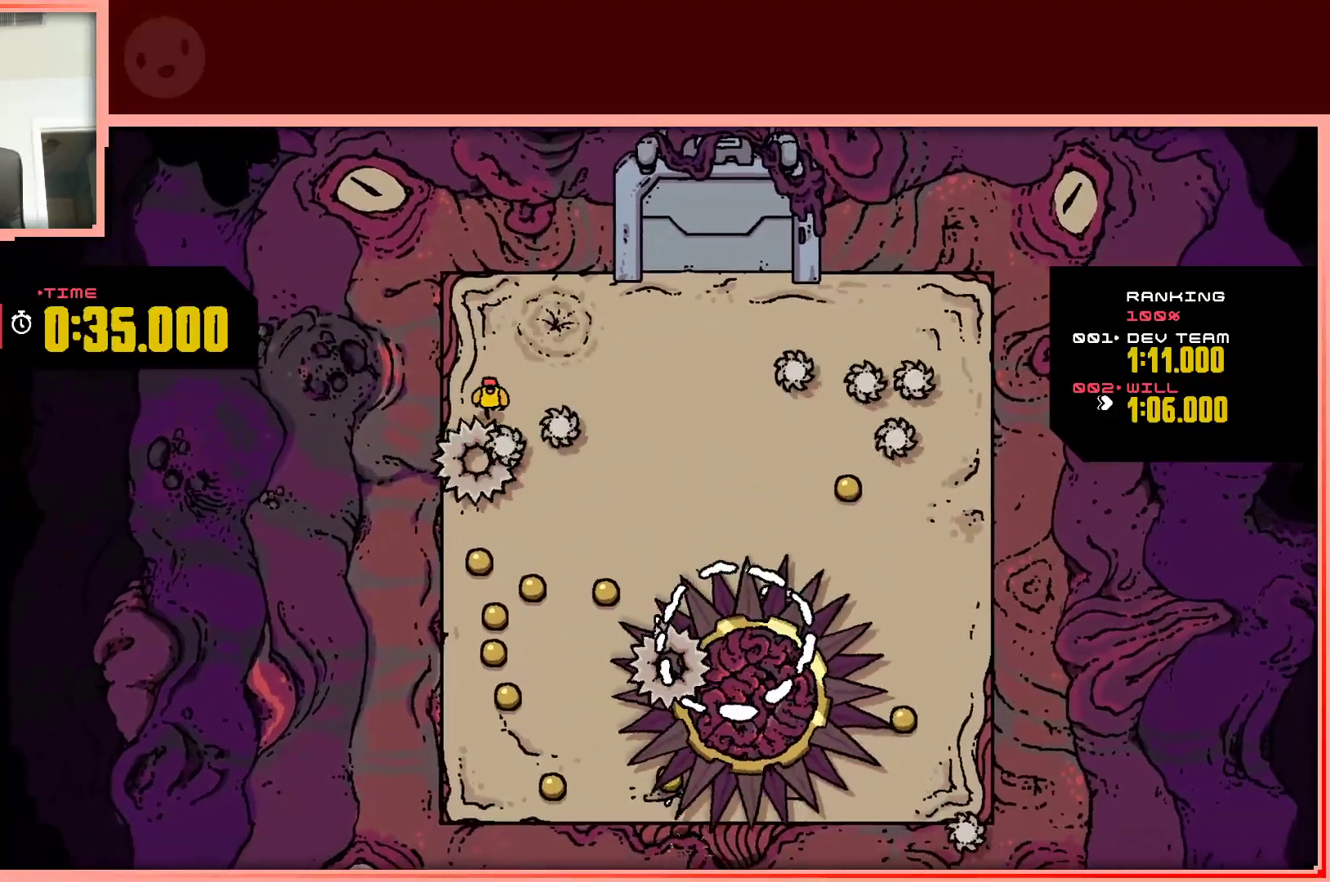
{"keys": ["down", "right"], "events": [[67, "shift", "down"], [350, "shift", "up"], [383, "right", "down"]]}
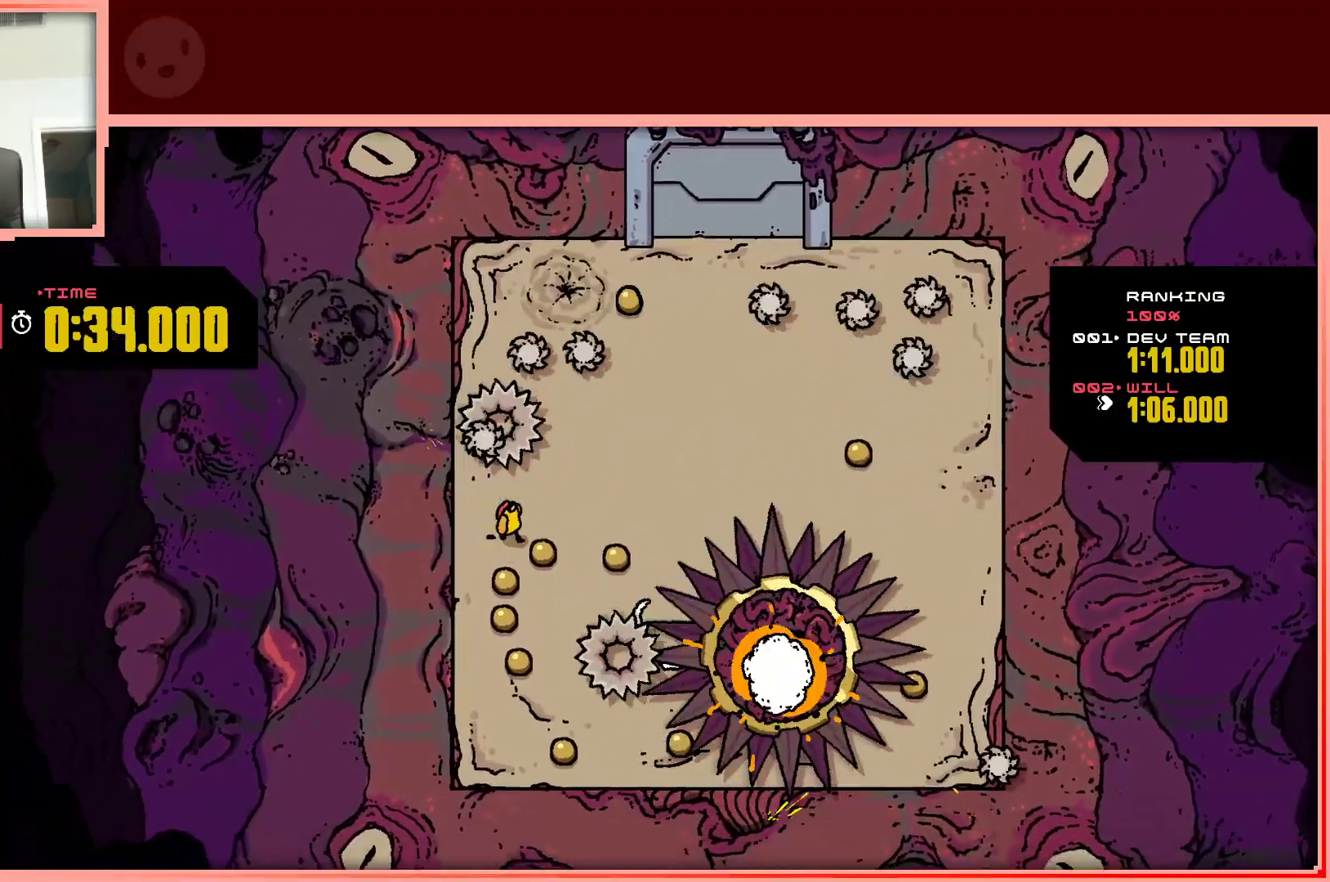
{"keys": ["down"], "events": [[83, "right", "up"], [167, "left", "down"], [317, "left", "up"]]}
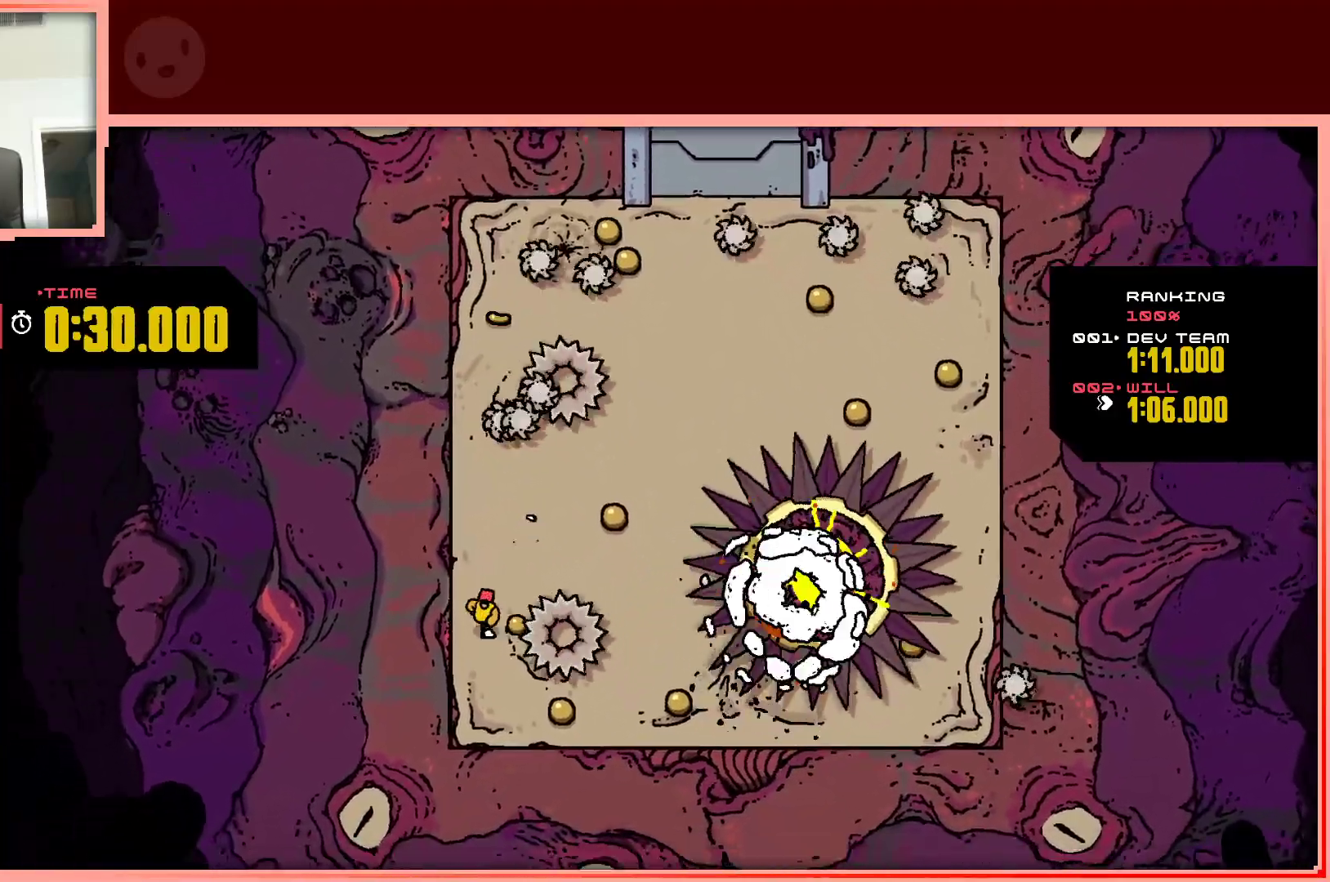
{"keys": ["down", "right"], "events": [[383, "right", "down"]]}
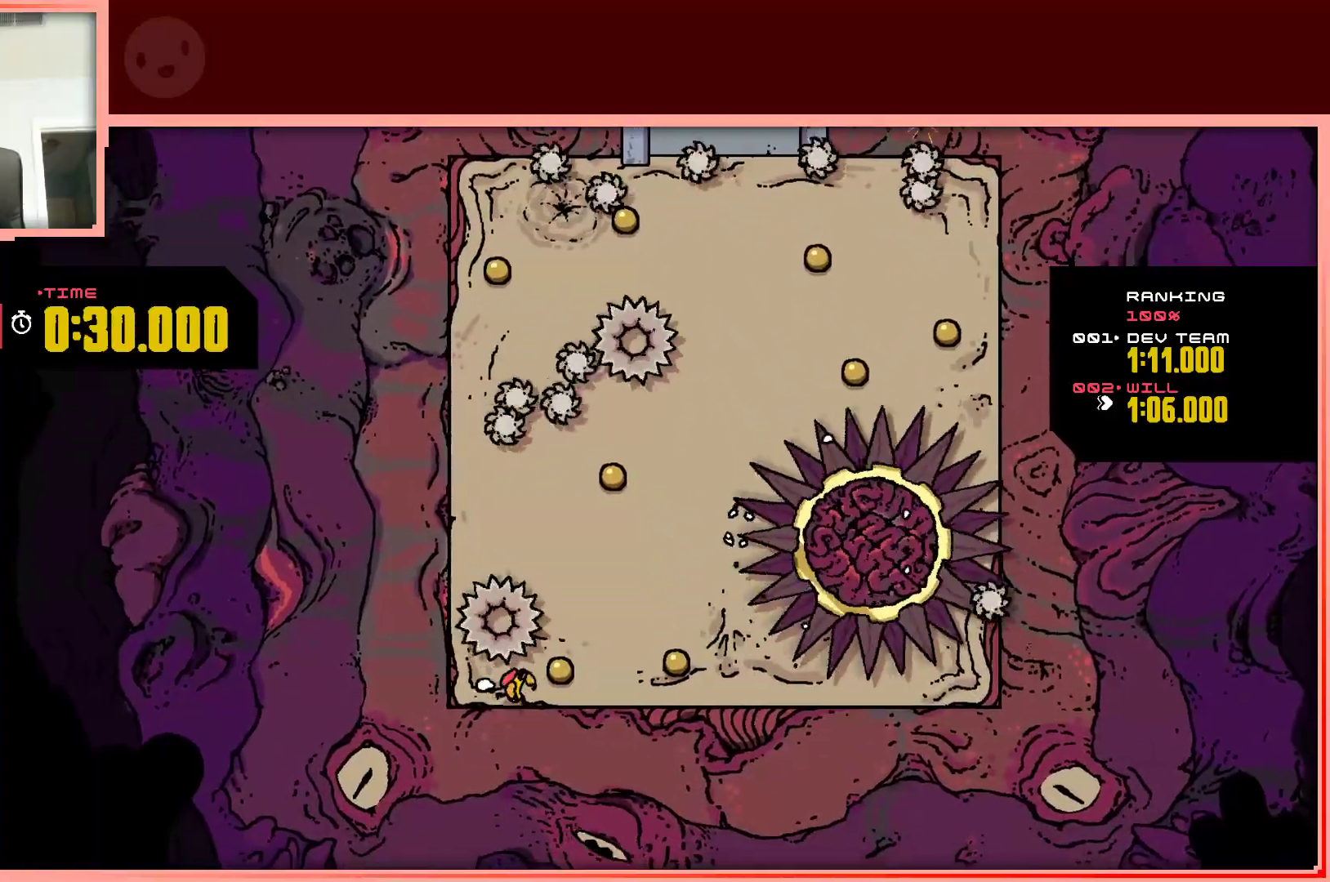
{"keys": ["right"], "events": [[17, "down", "up"], [150, "up", "down"], [200, "right", "up"], [300, "right", "down"], [300, "up", "up"]]}
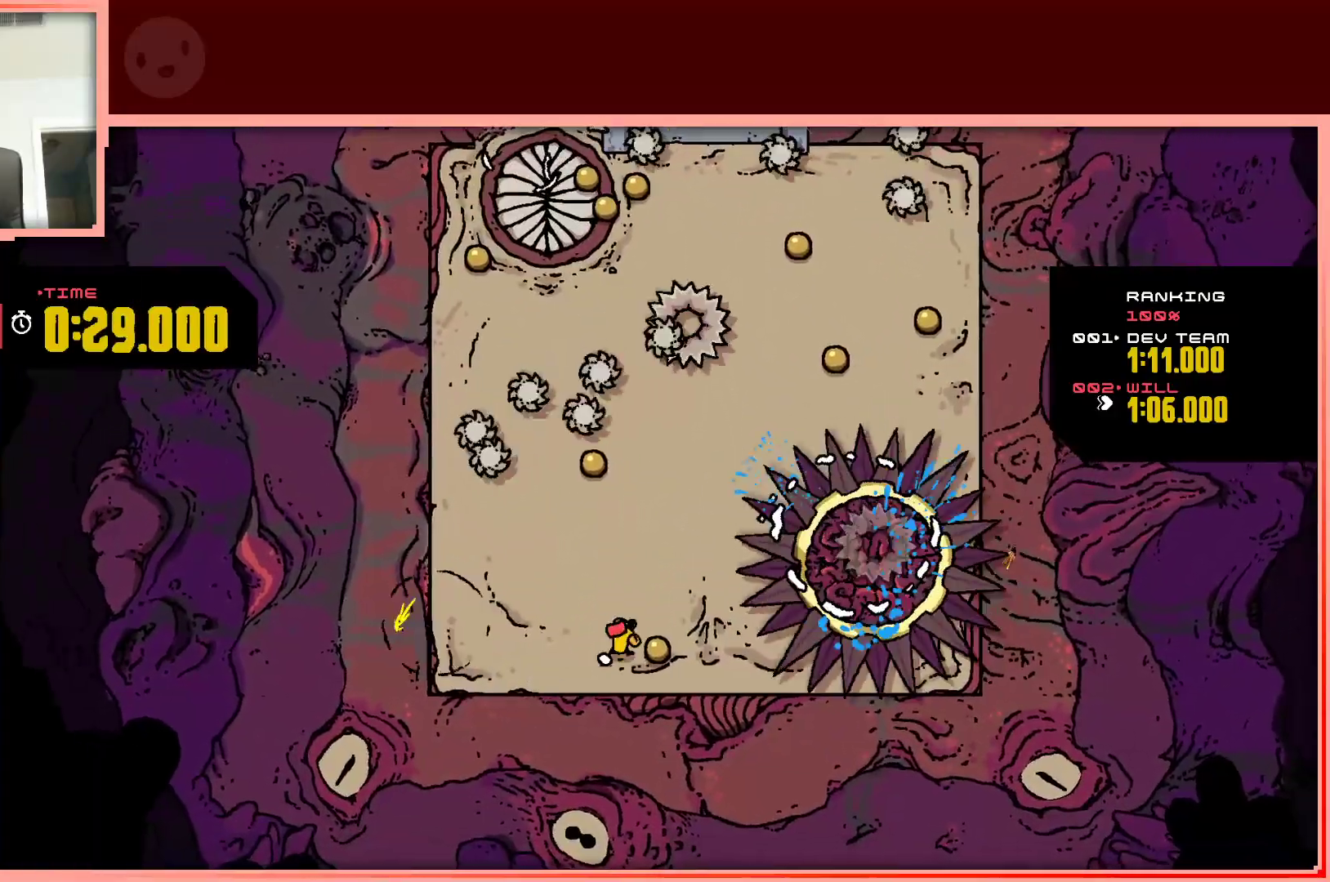
{"keys": ["up"], "events": [[133, "left", "down"], [133, "right", "up"], [217, "up", "down"], [317, "left", "up"]]}
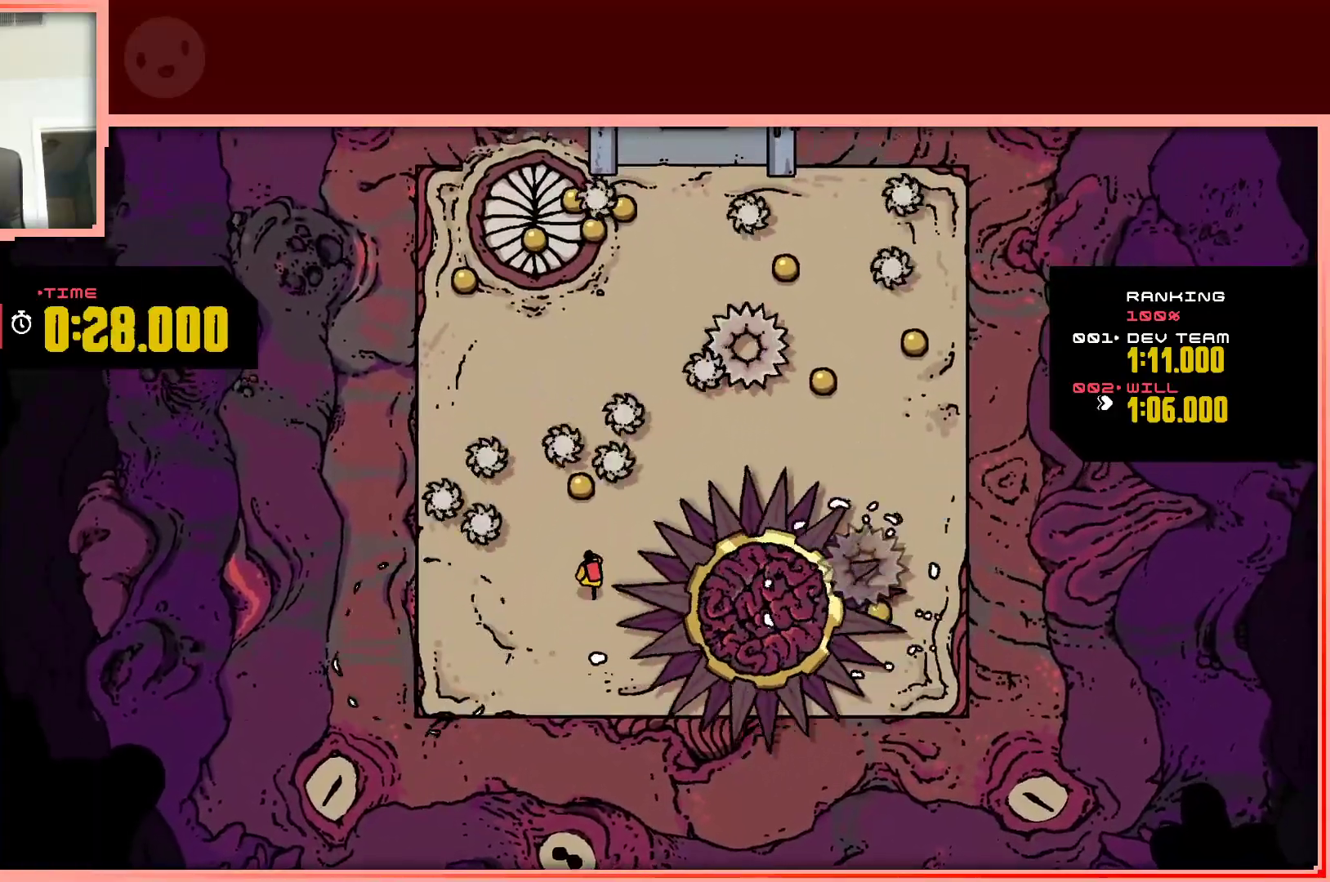
{"keys": ["shift", "up"], "events": [[133, "left", "down"], [233, "left", "up"], [383, "shift", "down"]]}
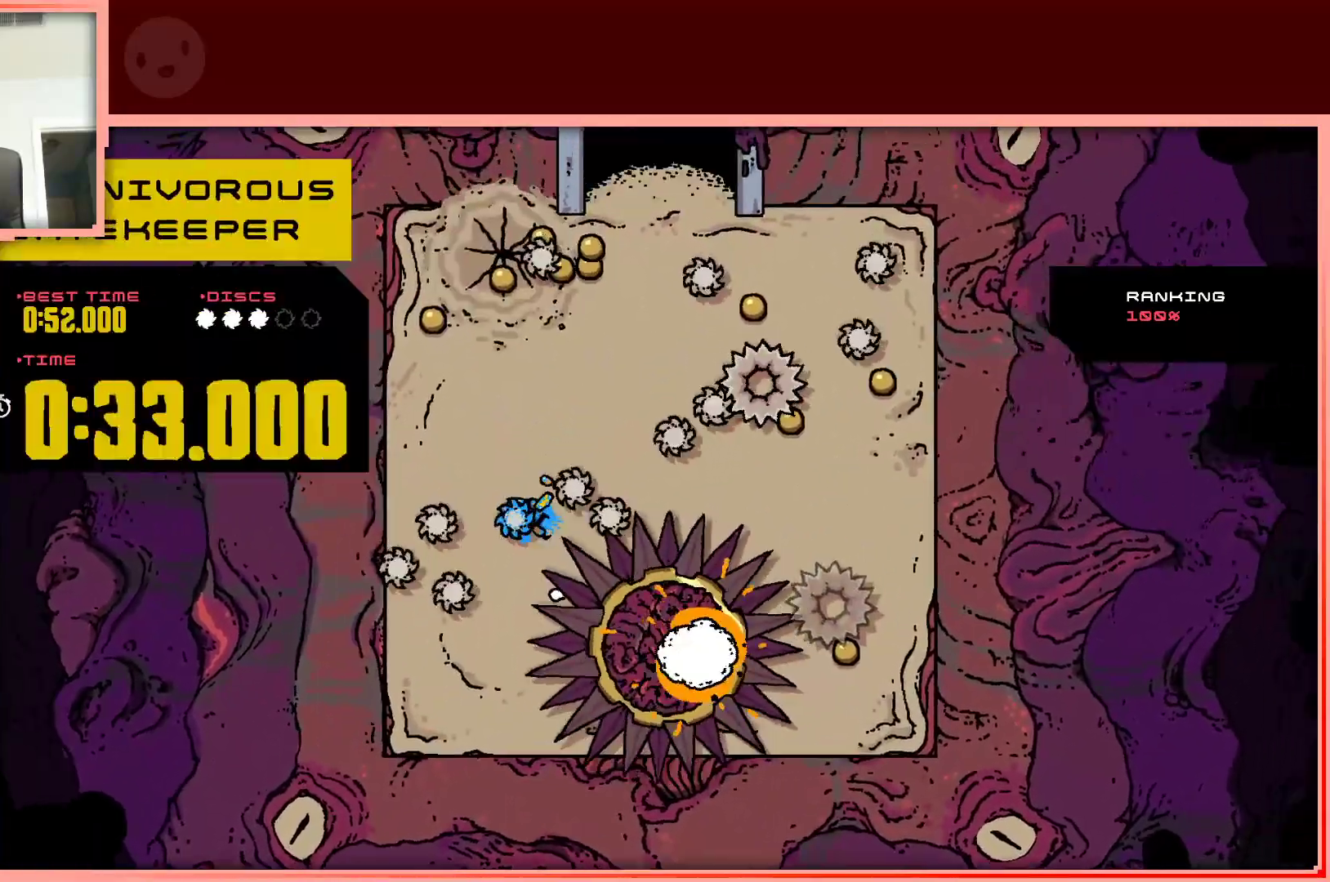
{"keys": [], "events": [[117, "left", "down"], [150, "shift", "up"], [350, "left", "up"], [433, "up", "up"]]}
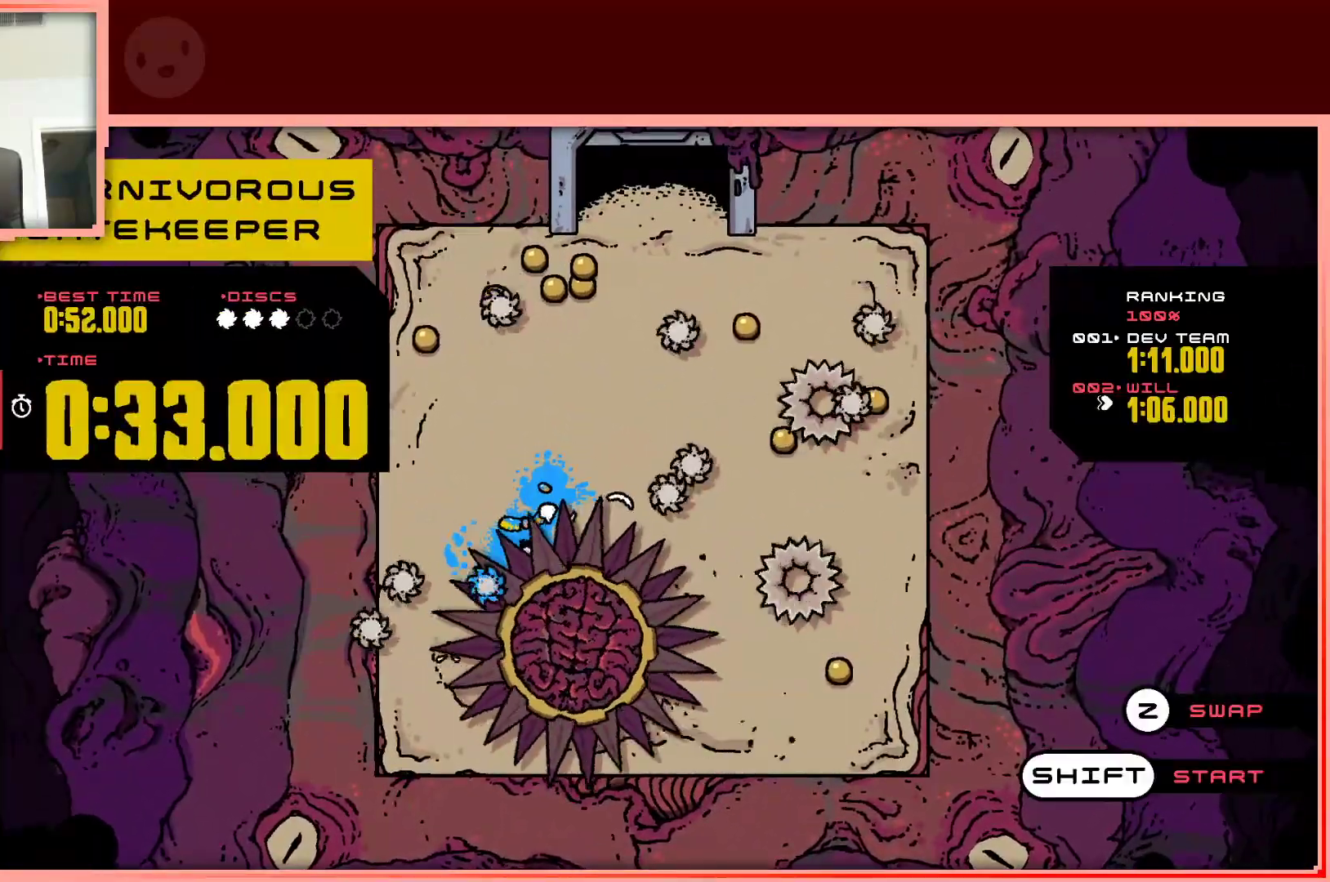
{"keys": ["up"], "events": [[267, "shift", "down"], [267, "up", "down"], [400, "shift", "up"]]}
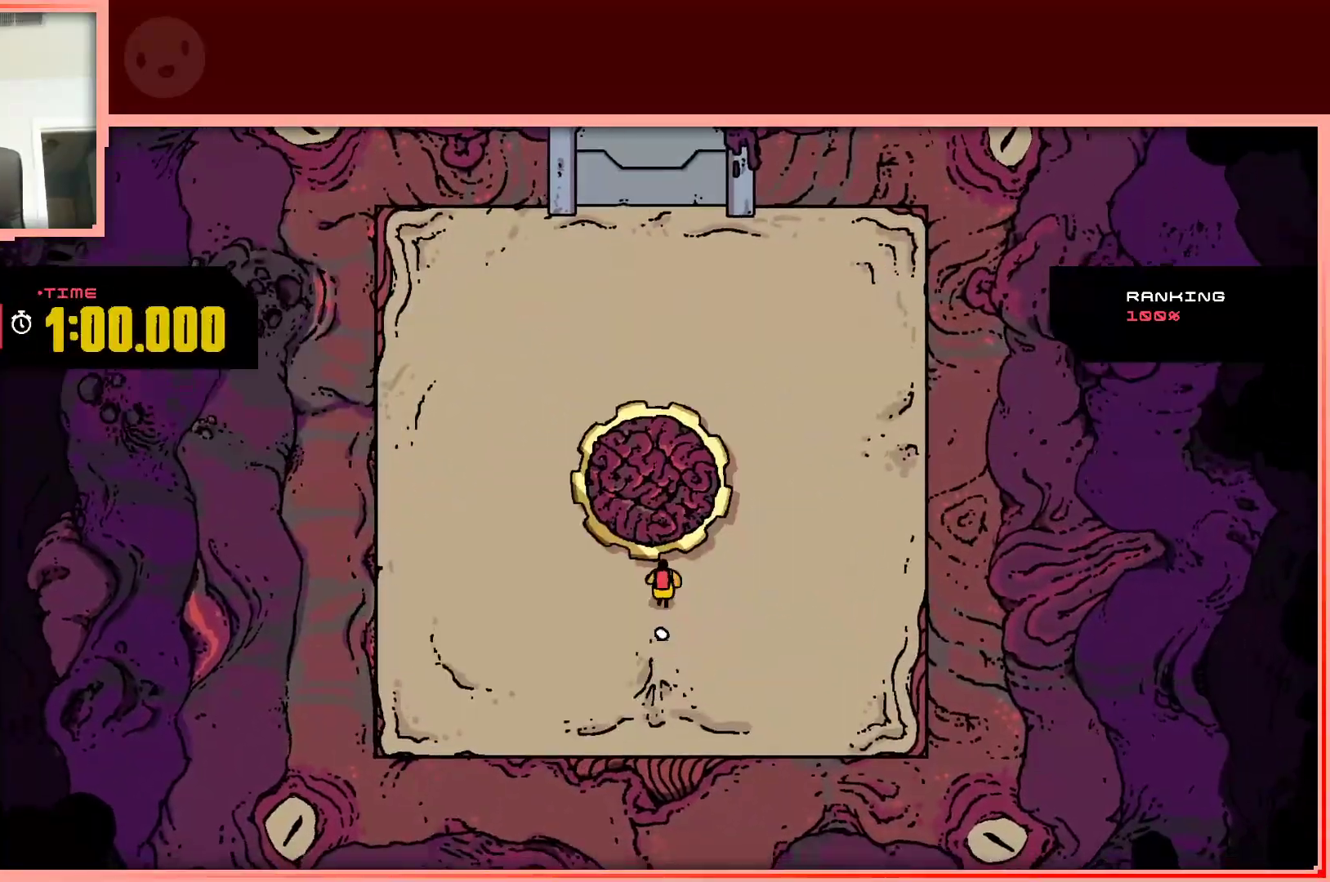
{"keys": ["right", "up"], "events": [[233, "left", "down"], [383, "left", "up"], [417, "right", "down"]]}
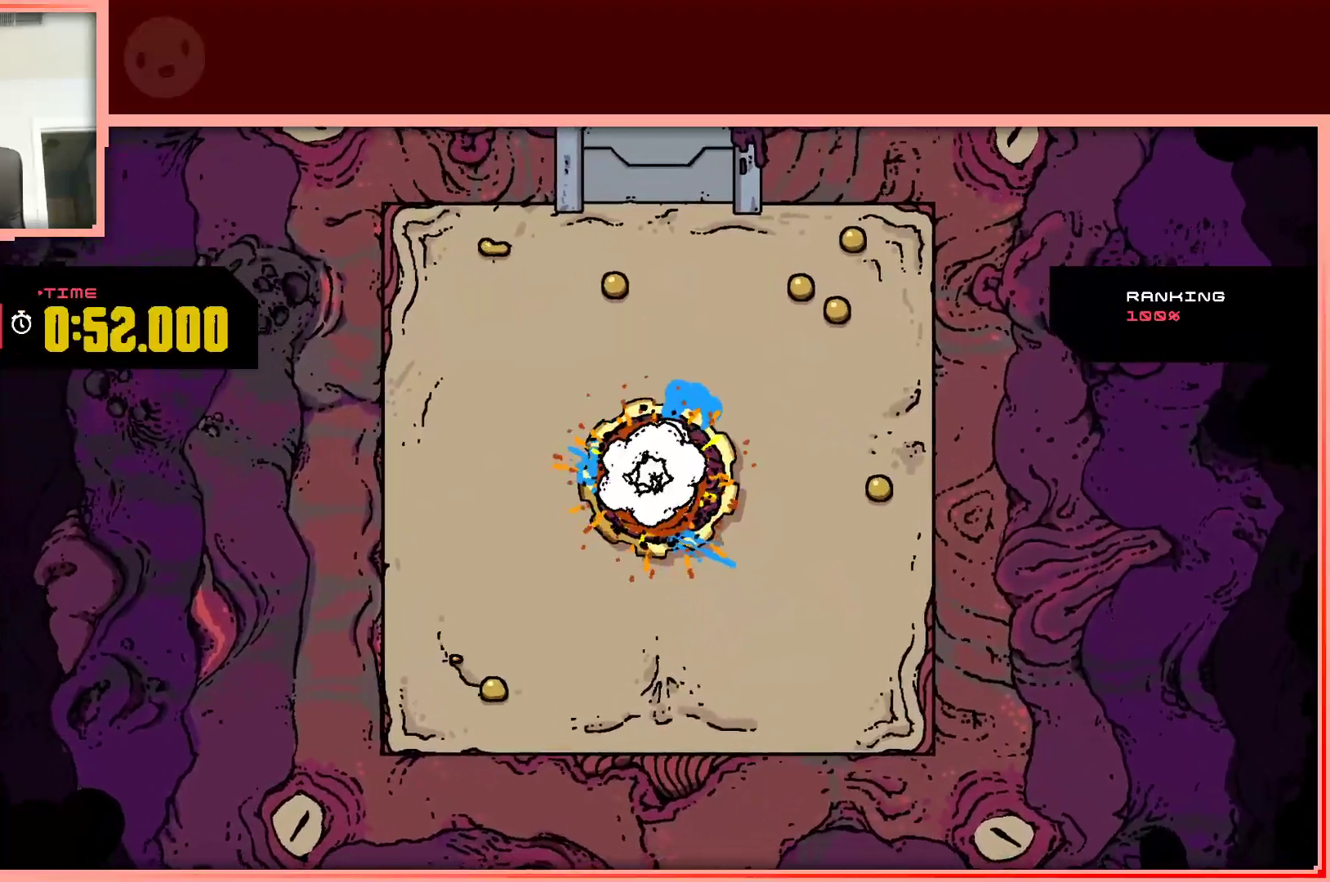
{"keys": ["right", "up"], "events": [[17, "right", "up"], [200, "left", "down"], [350, "left", "up"], [433, "right", "down"]]}
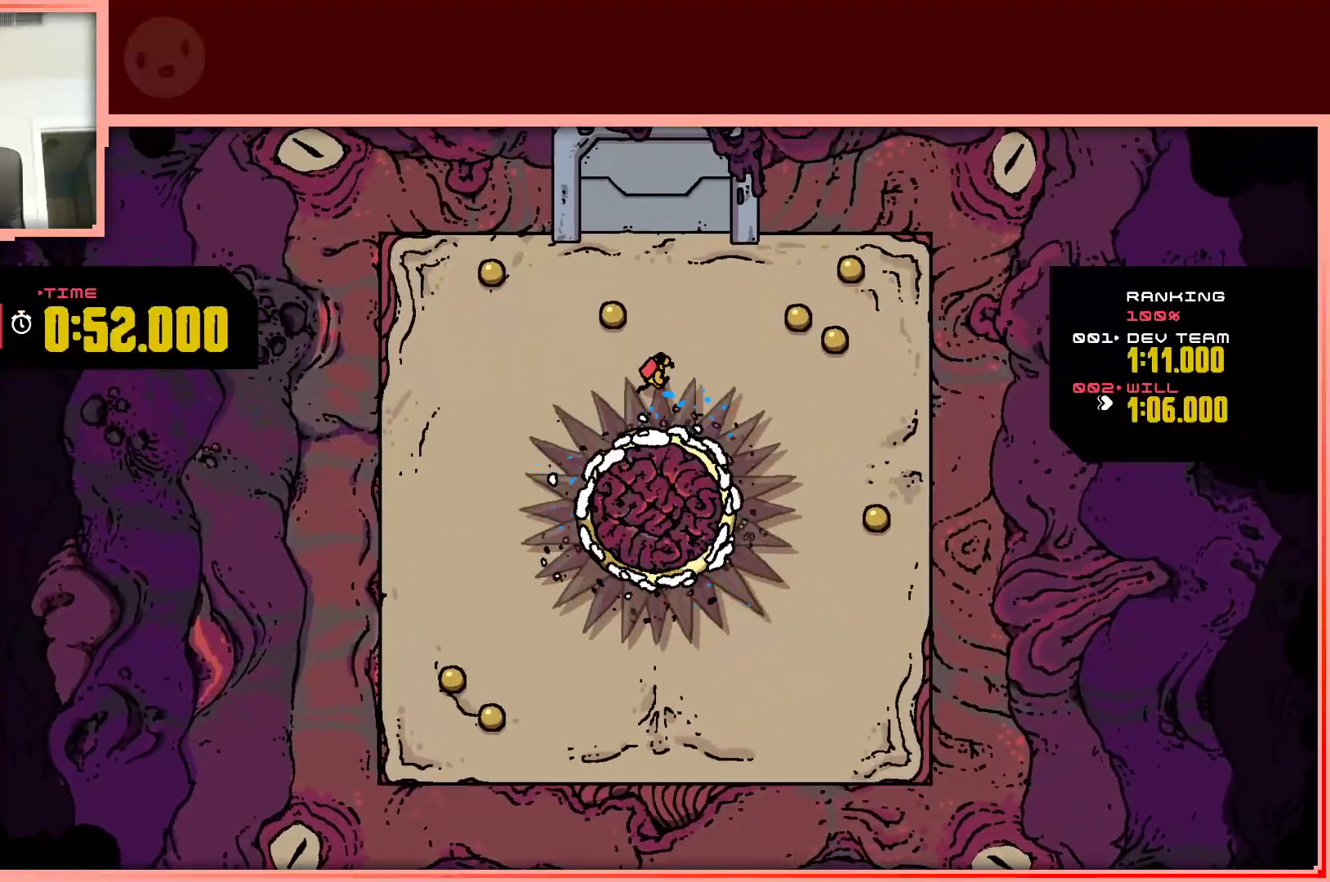
{"keys": ["right"], "events": [[317, "up", "up"]]}
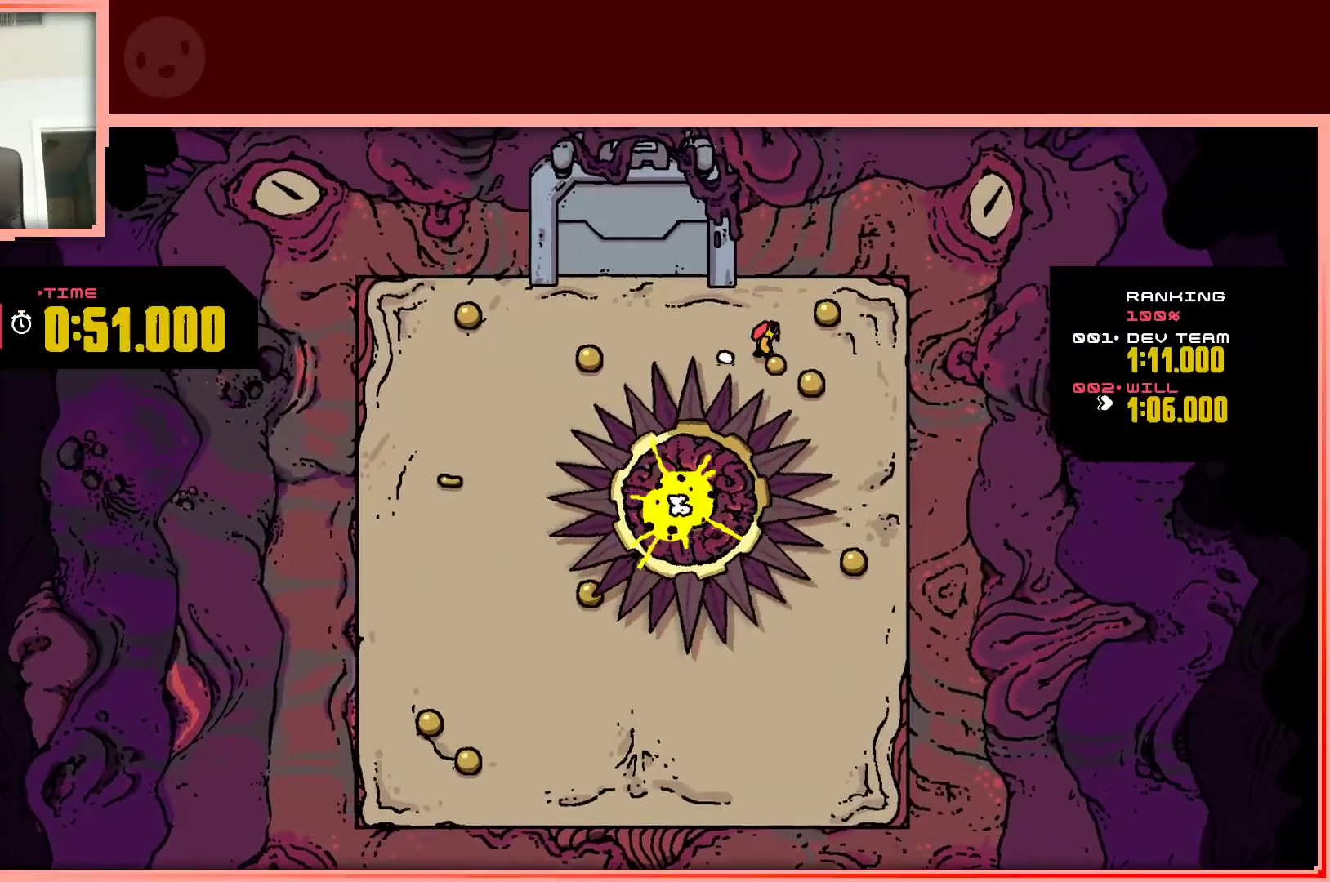
{"keys": ["left"], "events": [[100, "up", "down"], [233, "left", "down"], [283, "right", "up"], [383, "up", "up"]]}
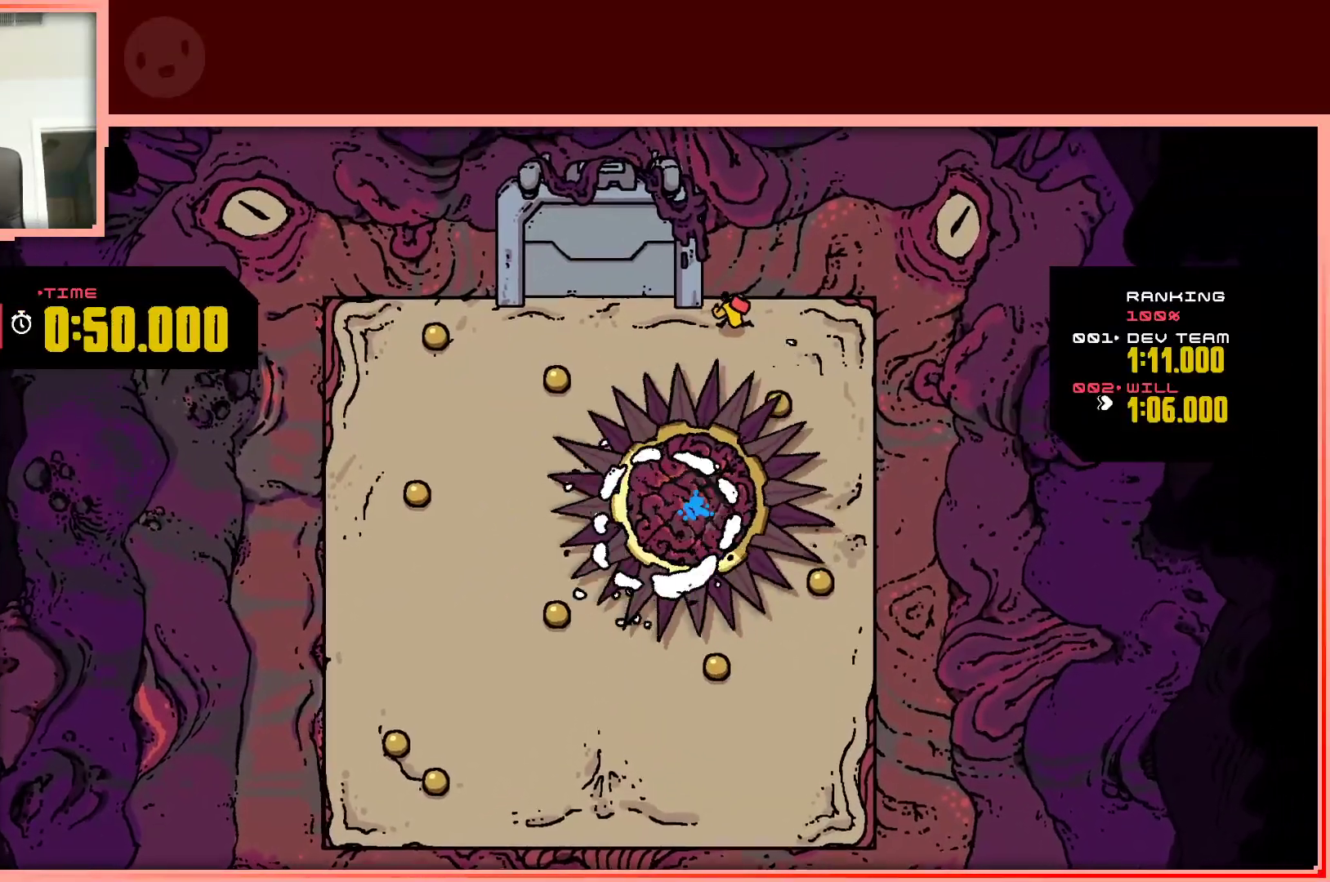
{"keys": ["down", "left"], "events": [[67, "shift", "down"], [300, "down", "down"], [400, "shift", "up"]]}
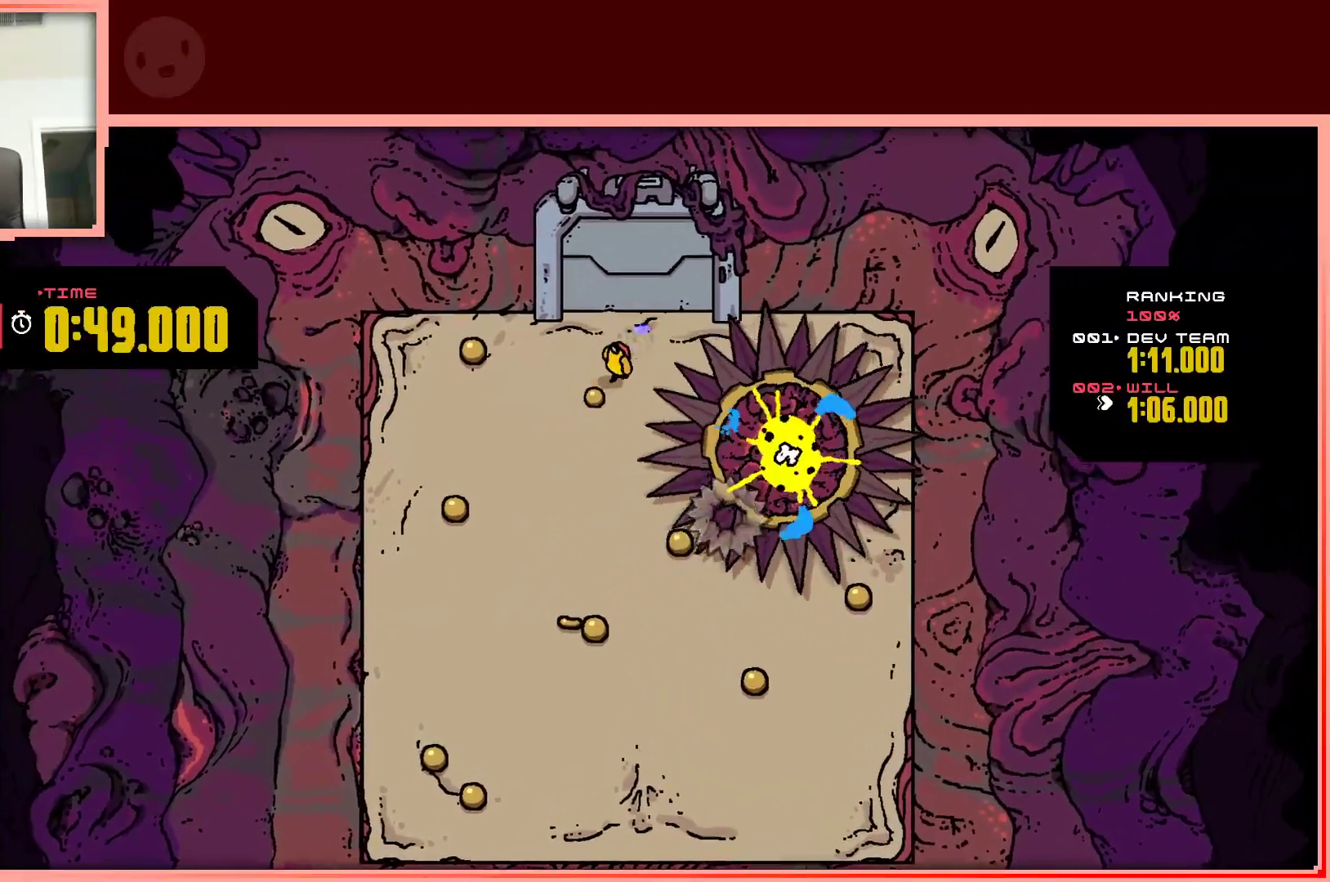
{"keys": ["left"], "events": [[83, "down", "up"], [217, "up", "down"], [367, "up", "up"]]}
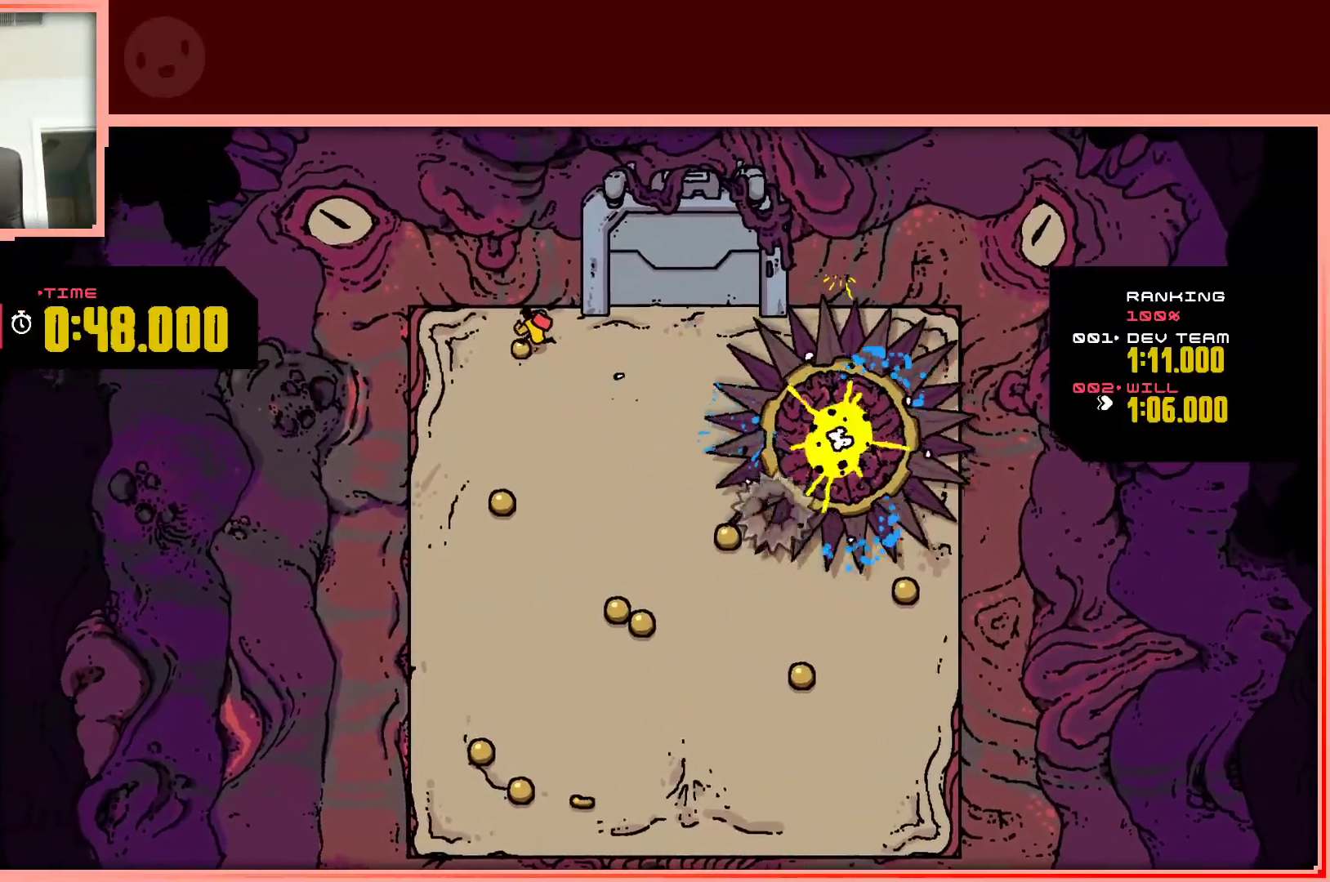
{"keys": ["down"], "events": [[50, "down", "down"], [183, "left", "up"]]}